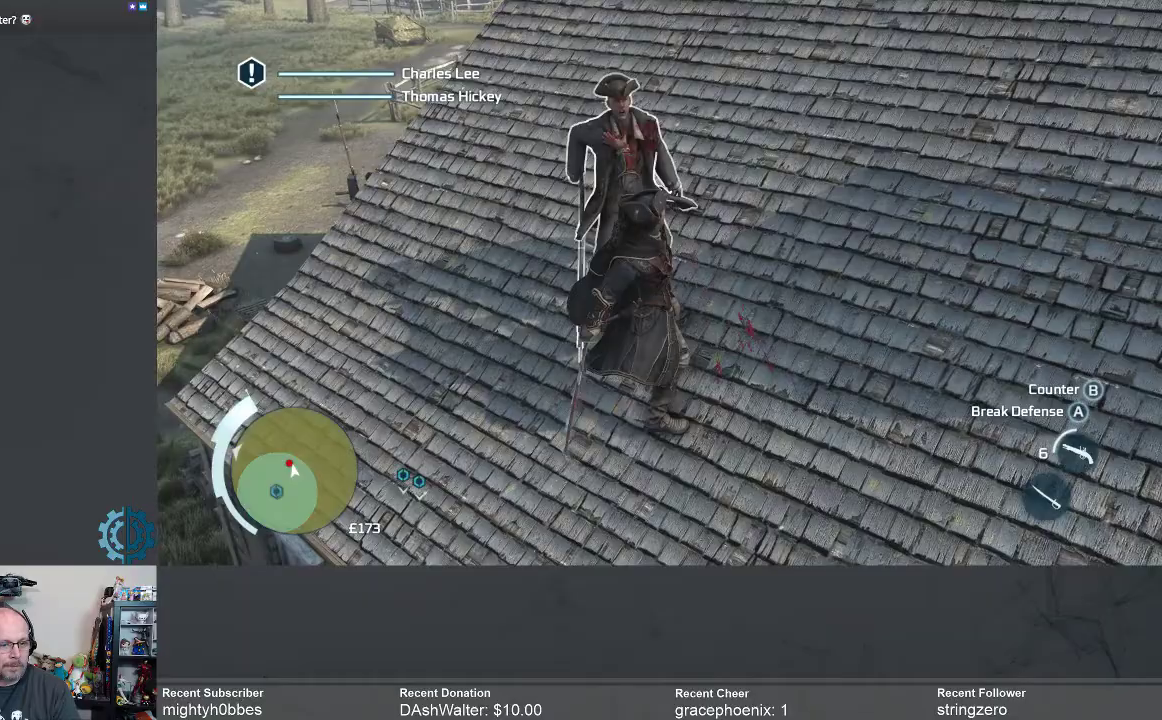
Gameplay with a controller (Xbox layout); each line is a JSON object with the inputs held at the frame after it. "events" lists button and stick changes between this image and that frame as [ms after this image, input, new state], when the widget could be followed in between. Not read: R3 Z.
{"buttons": [], "left_stick": "center", "right_stick": "center", "events": [[400, "left_stick", "center"]]}
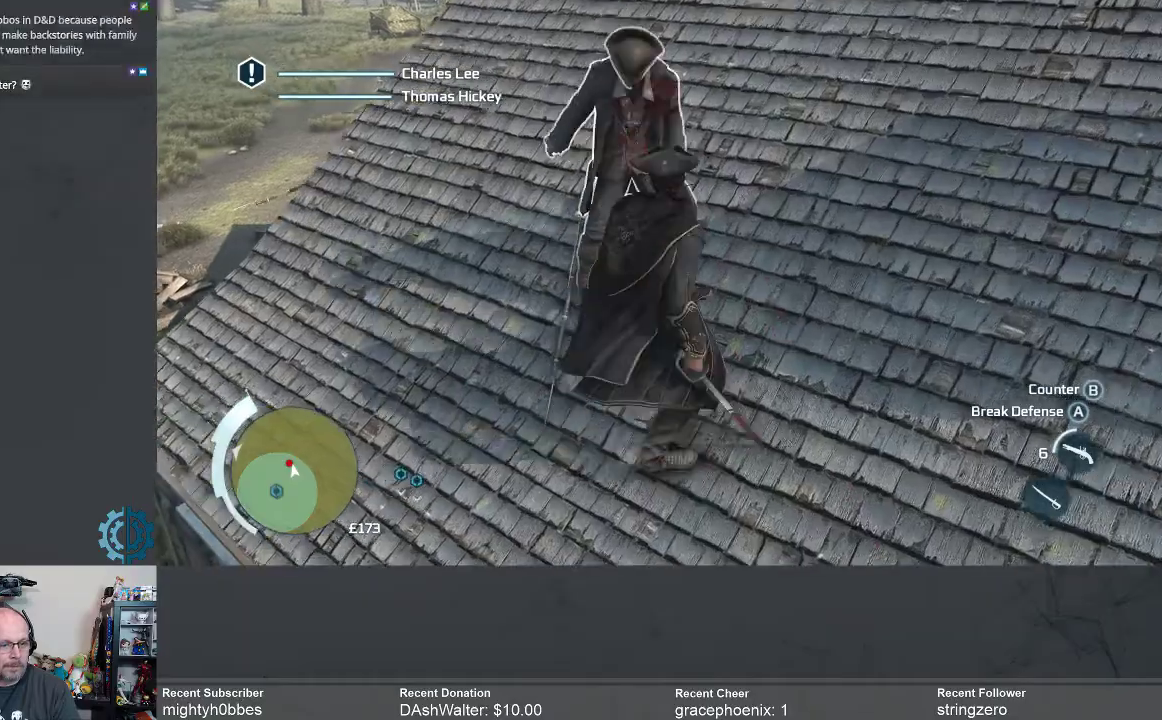
{"buttons": [], "left_stick": "up-left", "right_stick": "center", "events": [[200, "right_stick", "left"], [333, "right_stick", "center"], [367, "left_stick", "up-left"]]}
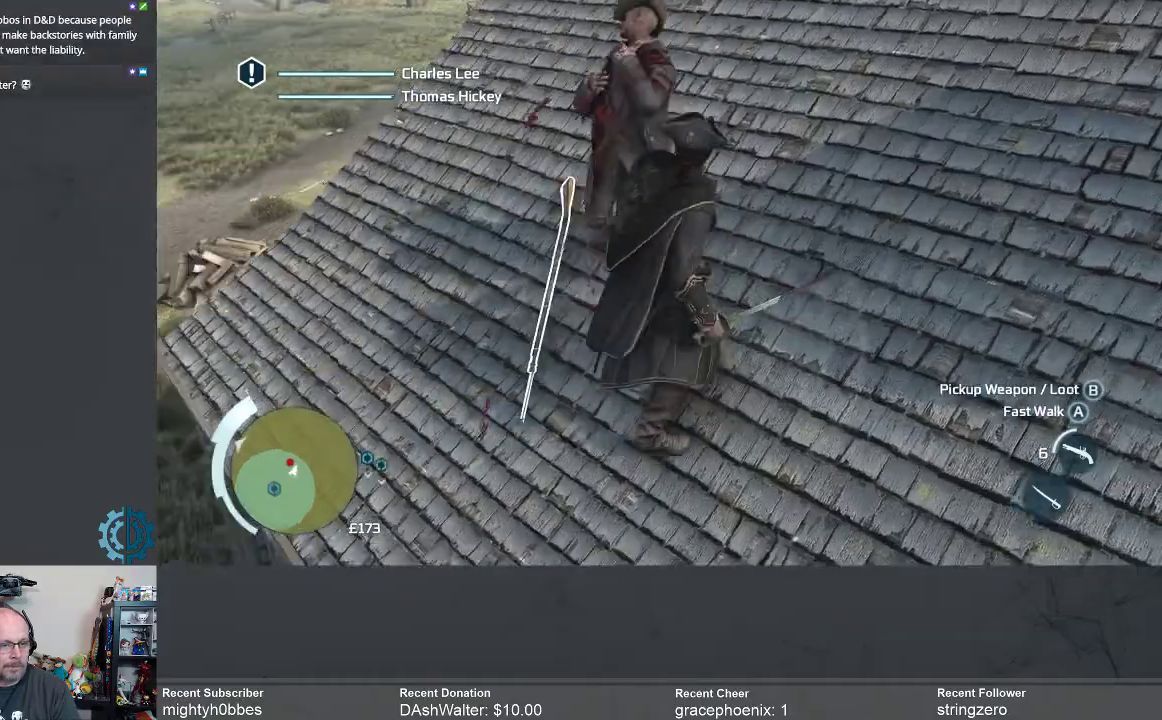
{"buttons": [], "left_stick": "up", "right_stick": "down", "events": [[333, "left_stick", "up"], [433, "right_stick", "down"]]}
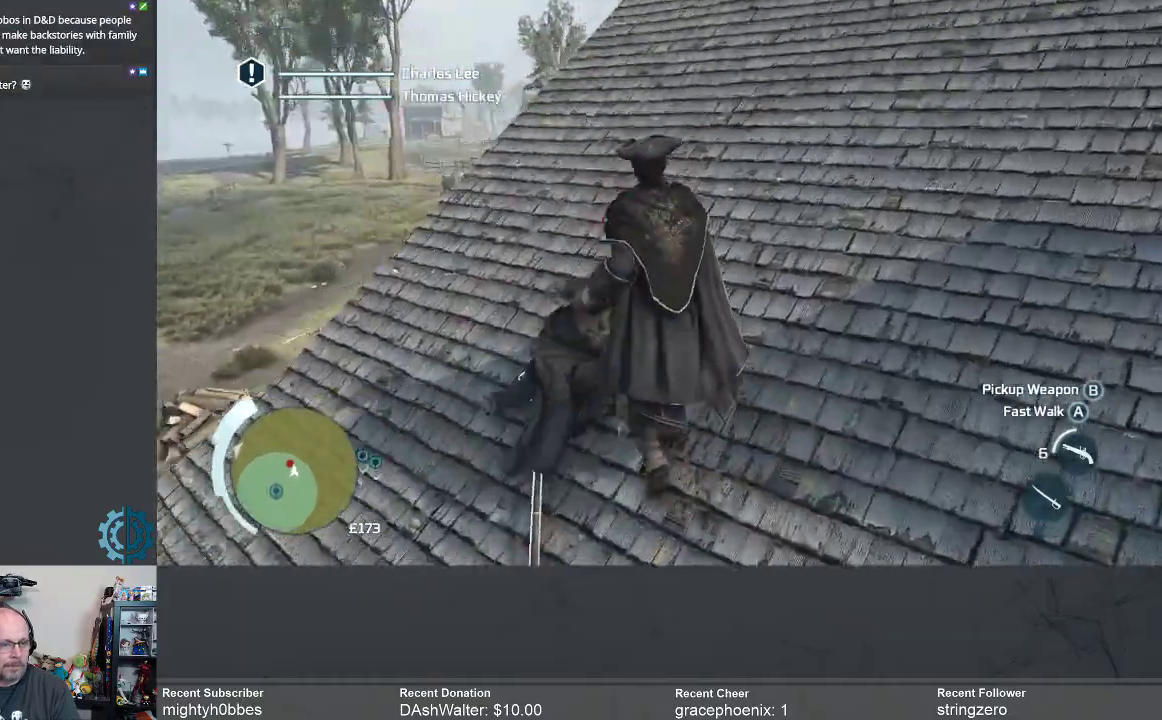
{"buttons": [], "left_stick": "up", "right_stick": "center", "events": [[167, "right_stick", "center"], [367, "right_stick", "down-left"], [500, "right_stick", "center"]]}
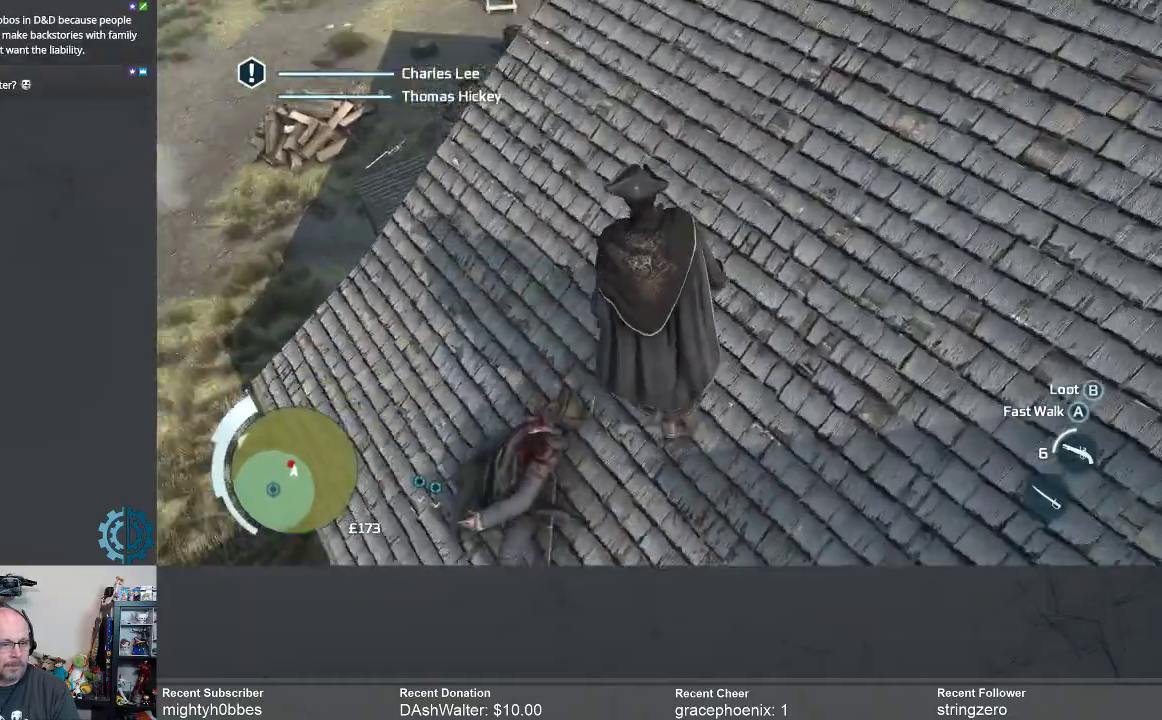
{"buttons": ["R2"], "left_stick": "up", "right_stick": "center", "events": [[100, "R2", "down"]]}
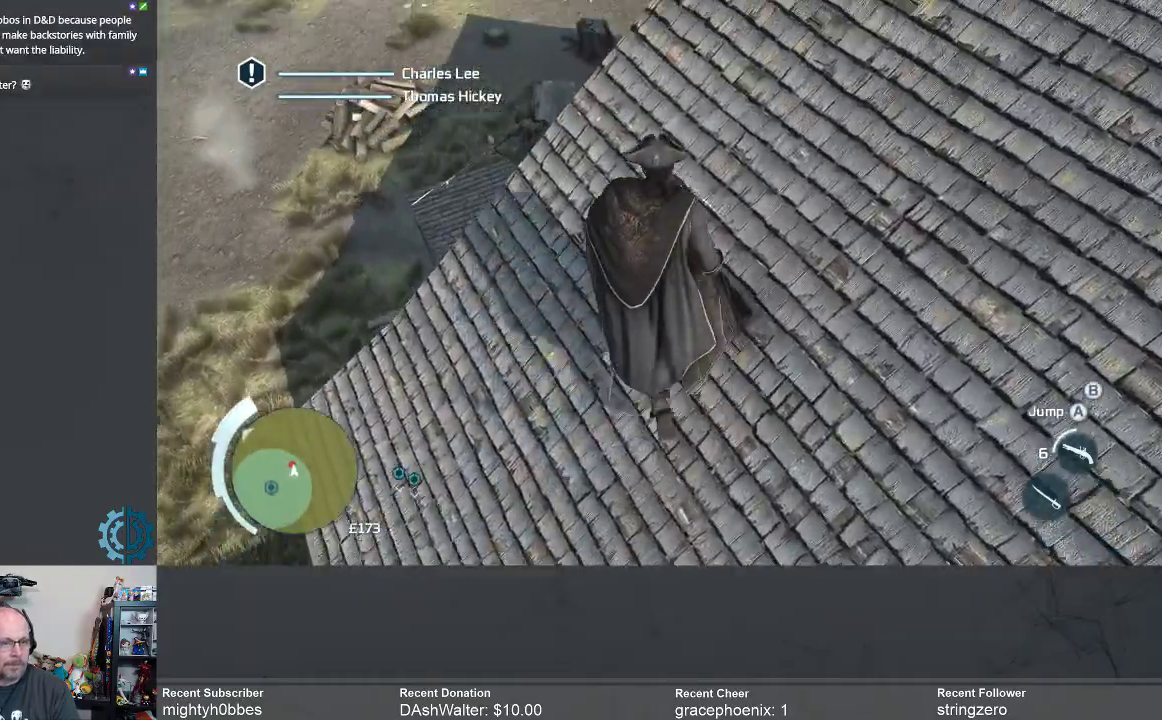
{"buttons": ["R2"], "left_stick": "up", "right_stick": "center", "events": []}
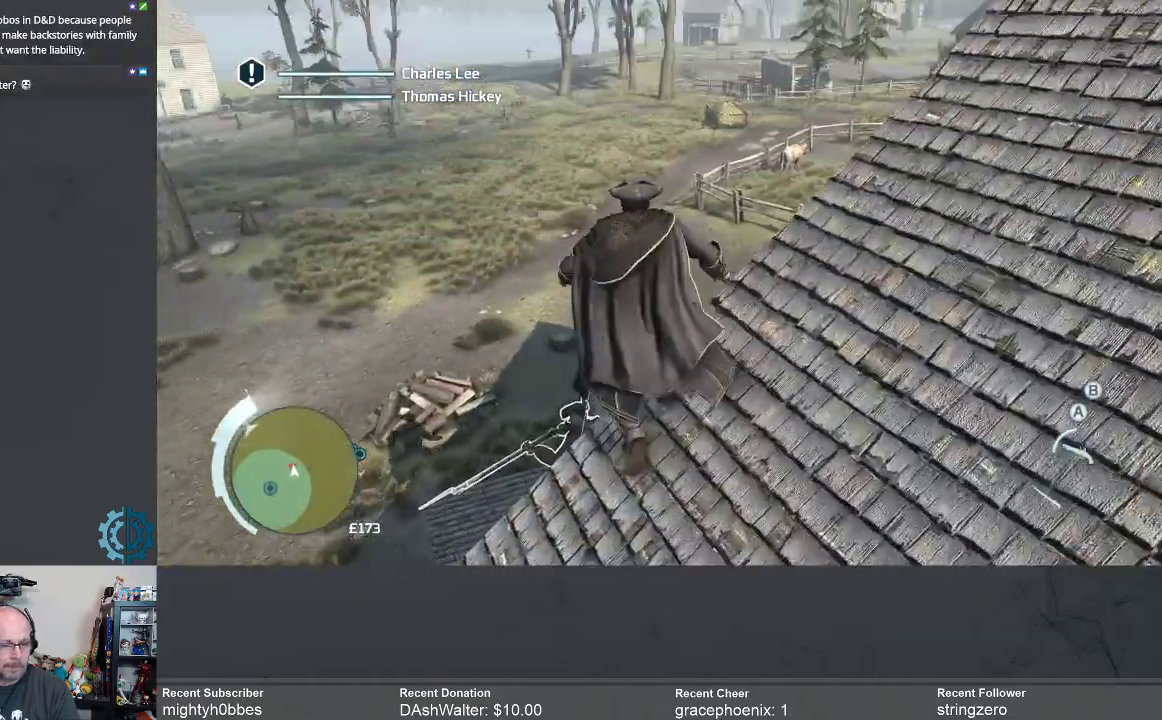
{"buttons": [], "left_stick": "center", "right_stick": "center", "events": [[67, "X", "down"], [100, "R2", "up"], [167, "X", "up"], [233, "X", "down"], [233, "left_stick", "center"], [300, "X", "up"], [367, "X", "down"], [433, "X", "up"]]}
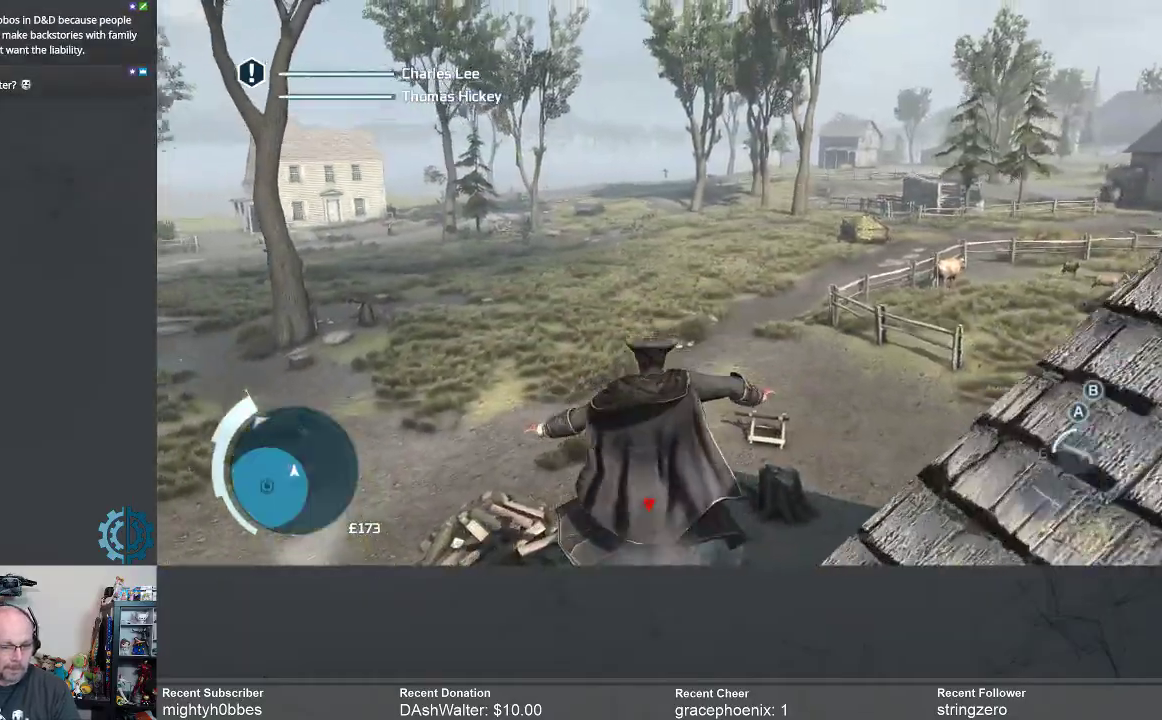
{"buttons": [], "left_stick": "center", "right_stick": "center"}
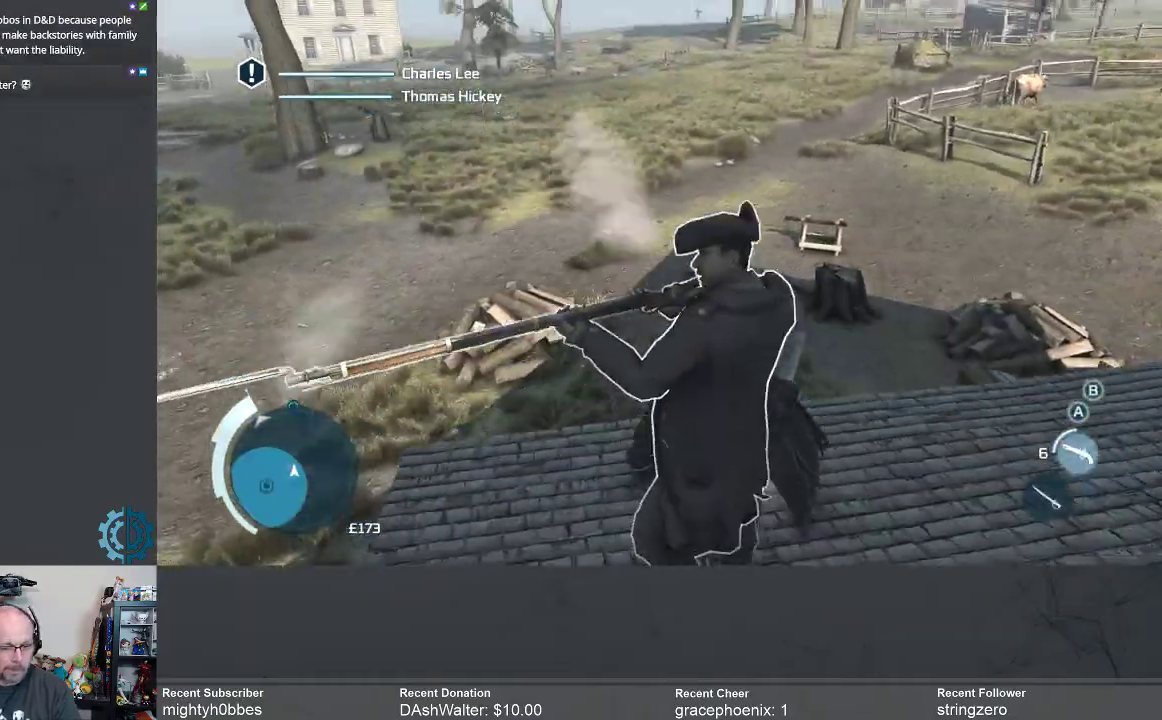
{"buttons": [], "left_stick": "down", "right_stick": "center", "events": [[433, "left_stick", "down"]]}
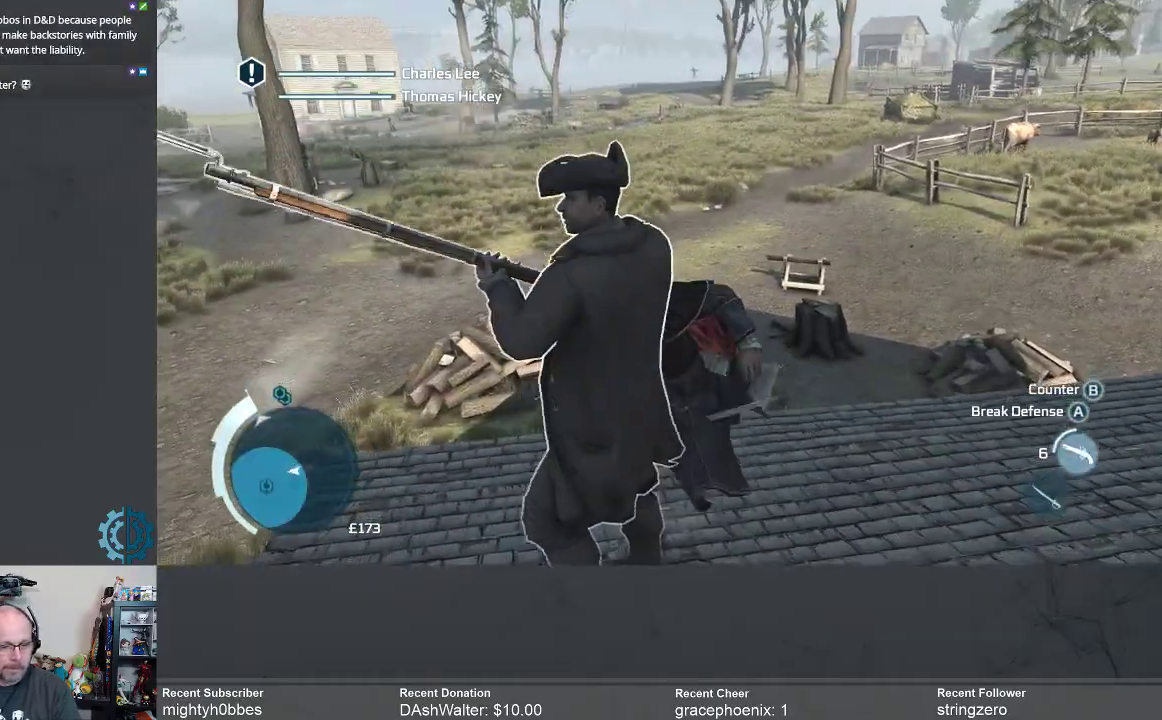
{"buttons": [], "left_stick": "down", "right_stick": "center", "events": [[100, "X", "down"], [167, "X", "up"], [267, "X", "down"], [333, "X", "up"], [433, "X", "down"], [467, "X", "up"]]}
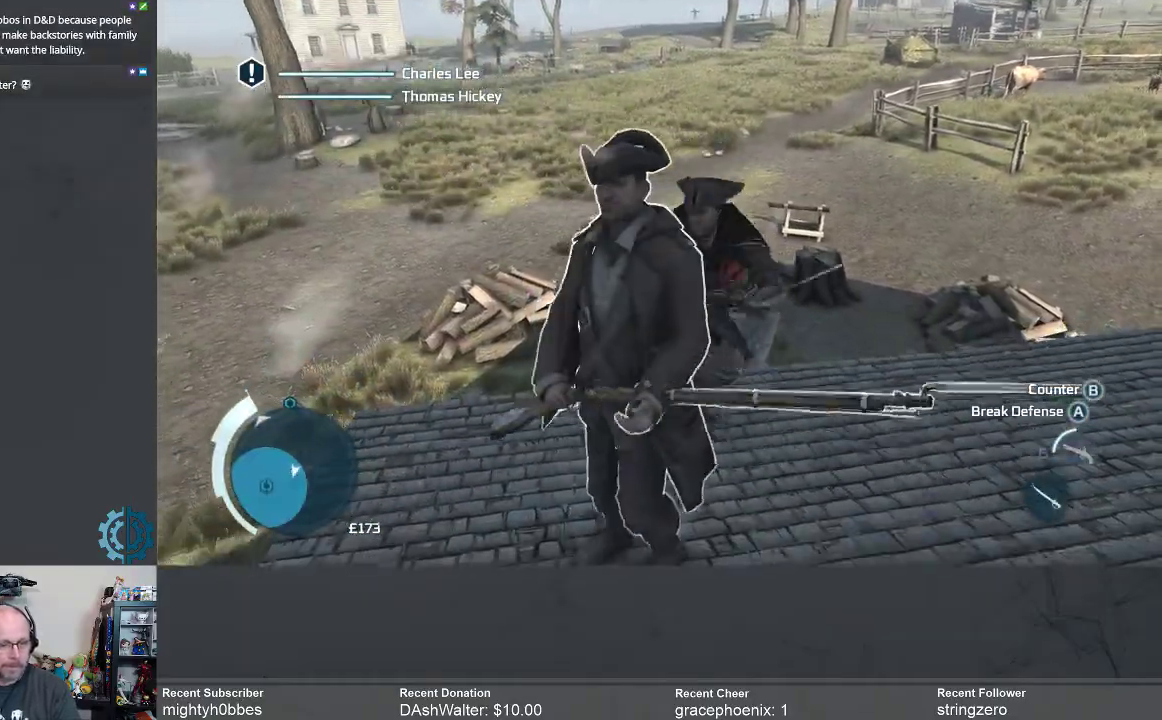
{"buttons": ["X"], "left_stick": "center", "right_stick": "center", "events": [[133, "left_stick", "center"], [433, "X", "down"]]}
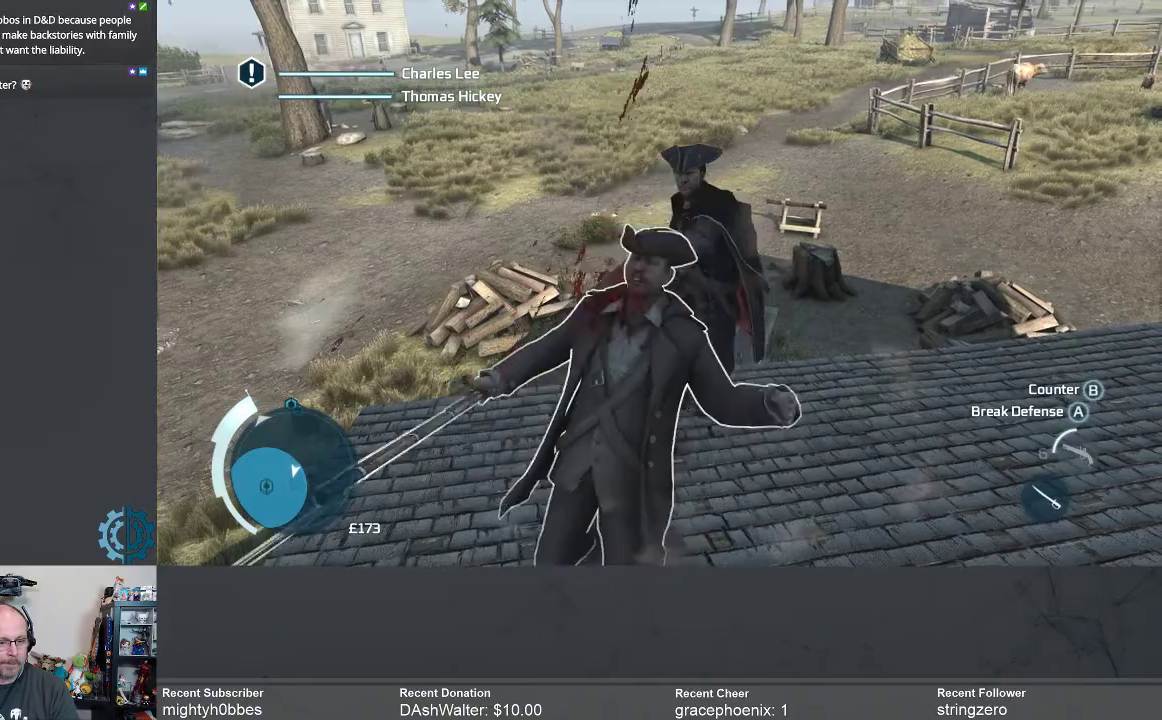
{"buttons": [], "left_stick": "center", "right_stick": "center", "events": [[67, "X", "up"]]}
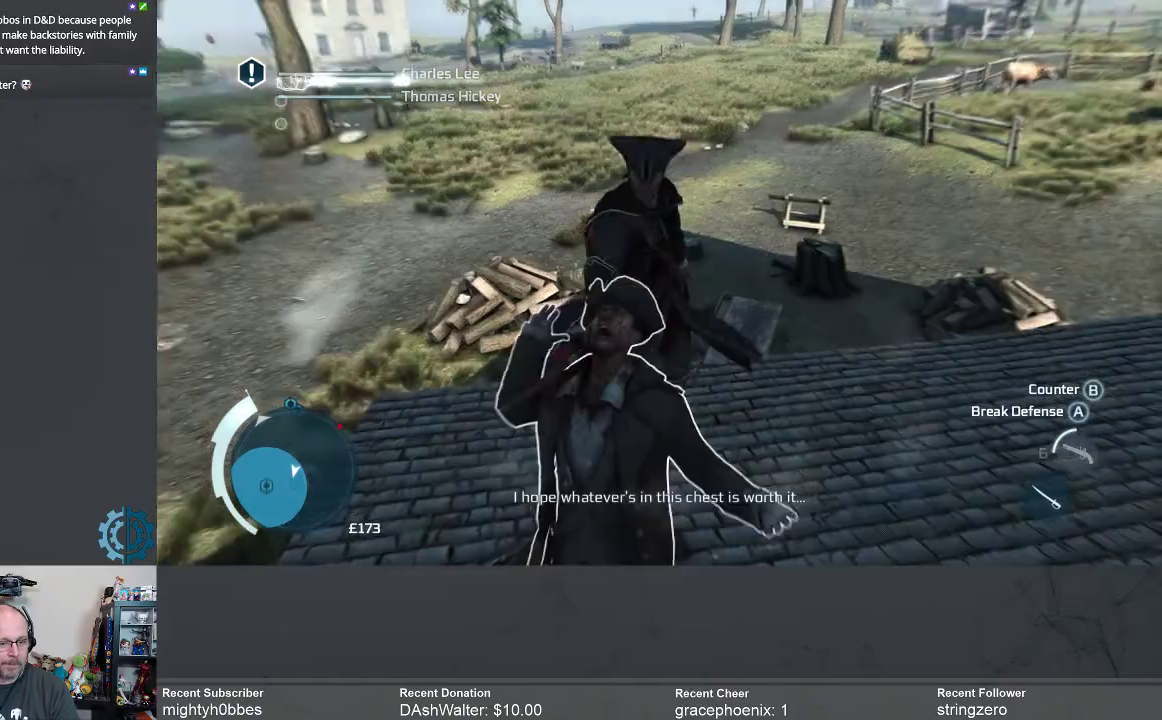
{"buttons": [], "left_stick": "center", "right_stick": "center", "events": []}
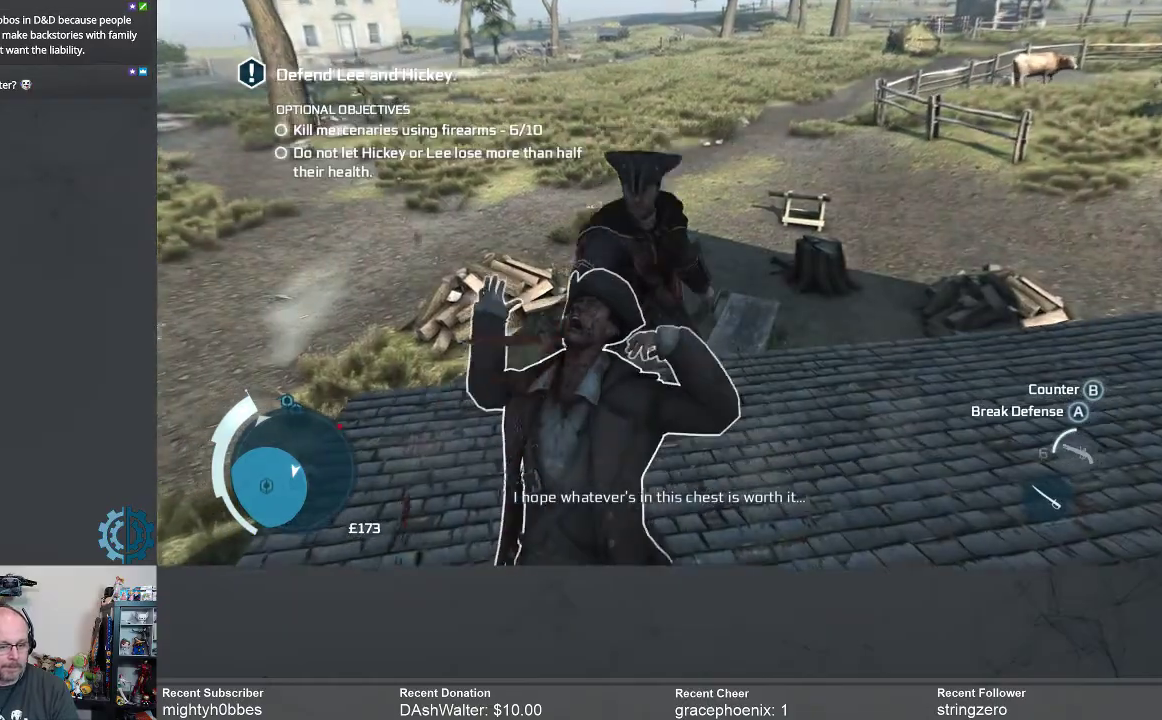
{"buttons": [], "left_stick": "center", "right_stick": "left", "events": [[333, "right_stick", "left"]]}
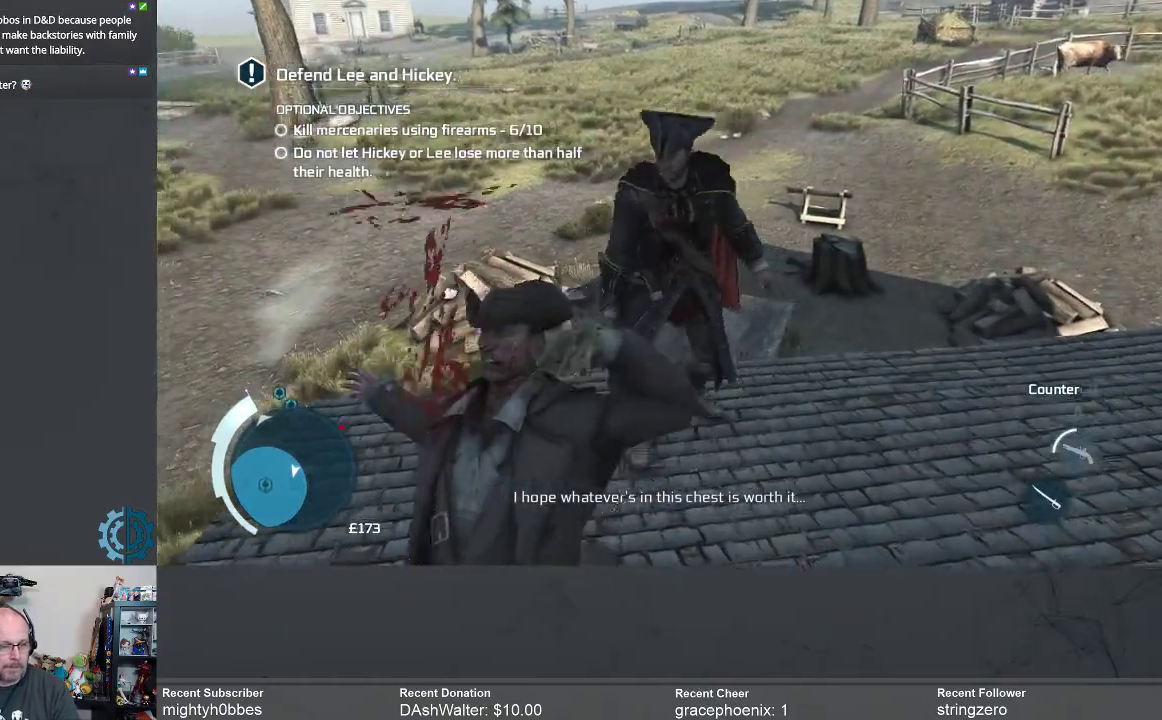
{"buttons": [], "left_stick": "center", "right_stick": "left", "events": [[133, "right_stick", "center"], [333, "right_stick", "left"]]}
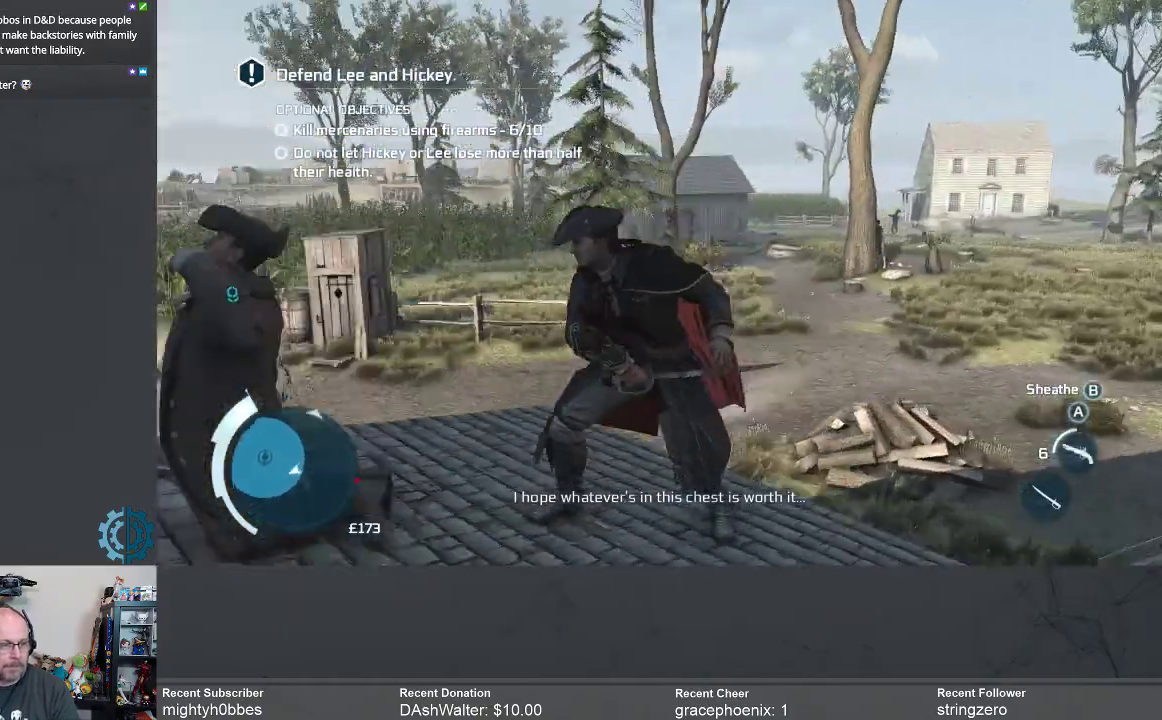
{"buttons": [], "left_stick": "center", "right_stick": "center", "events": [[100, "right_stick", "center"], [300, "right_stick", "down-left"], [433, "right_stick", "center"]]}
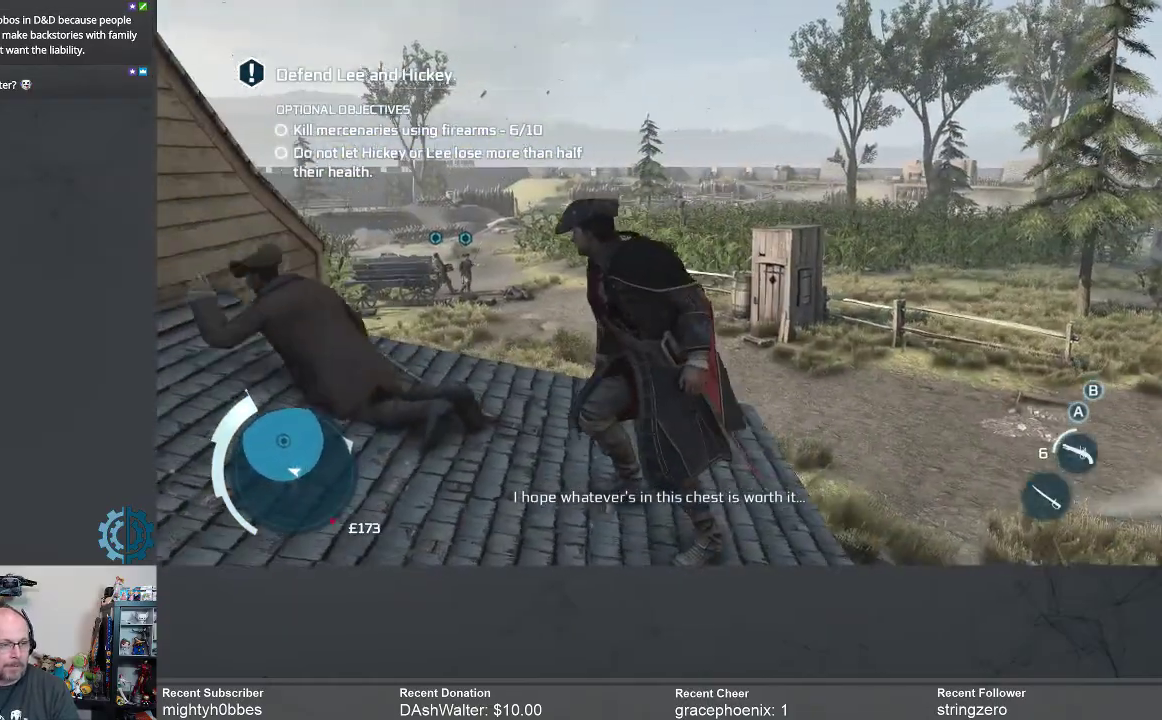
{"buttons": [], "left_stick": "center", "right_stick": "center", "events": [[100, "right_stick", "left"], [400, "right_stick", "center"]]}
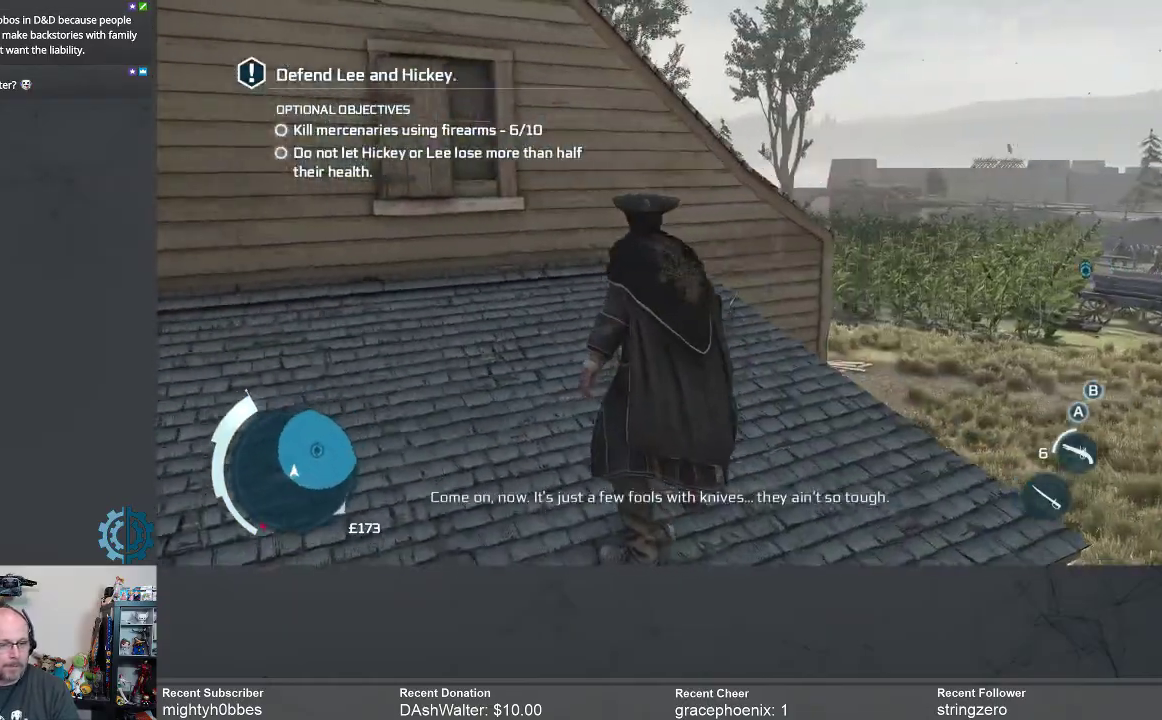
{"buttons": [], "left_stick": "center", "right_stick": "center", "events": [[33, "right_stick", "down"], [100, "right_stick", "down-right"], [233, "right_stick", "center"]]}
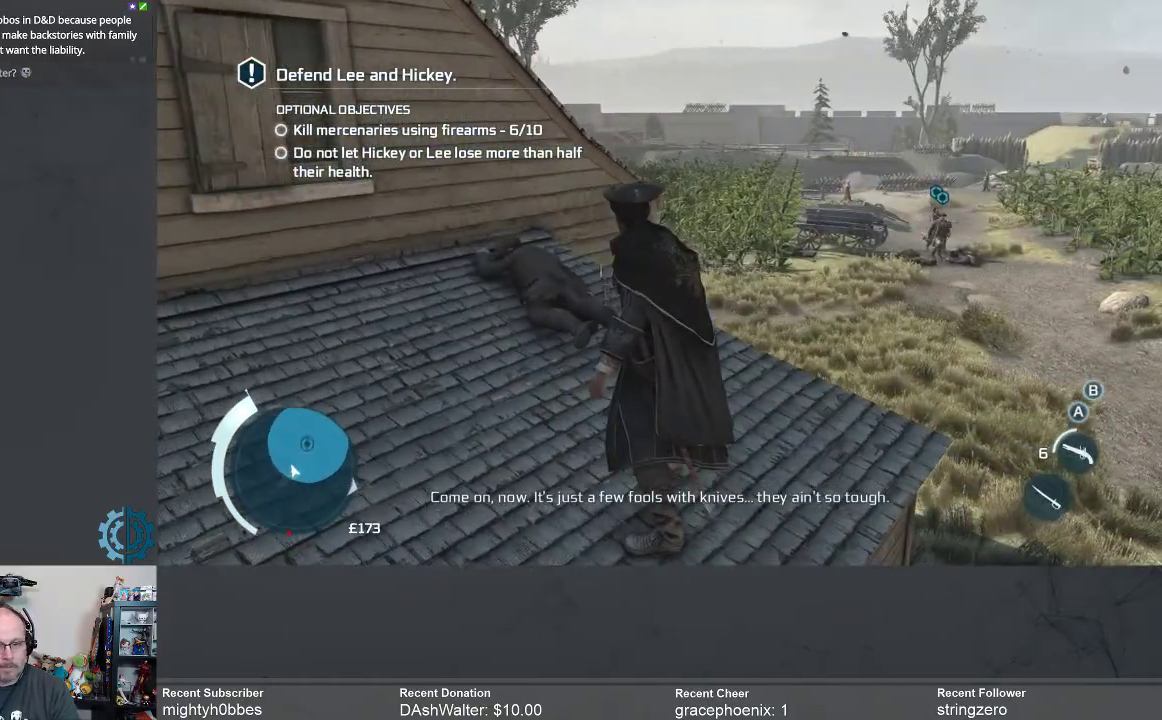
{"buttons": [], "left_stick": "up", "right_stick": "center", "events": [[233, "right_stick", "down"], [367, "right_stick", "center"], [433, "left_stick", "up"]]}
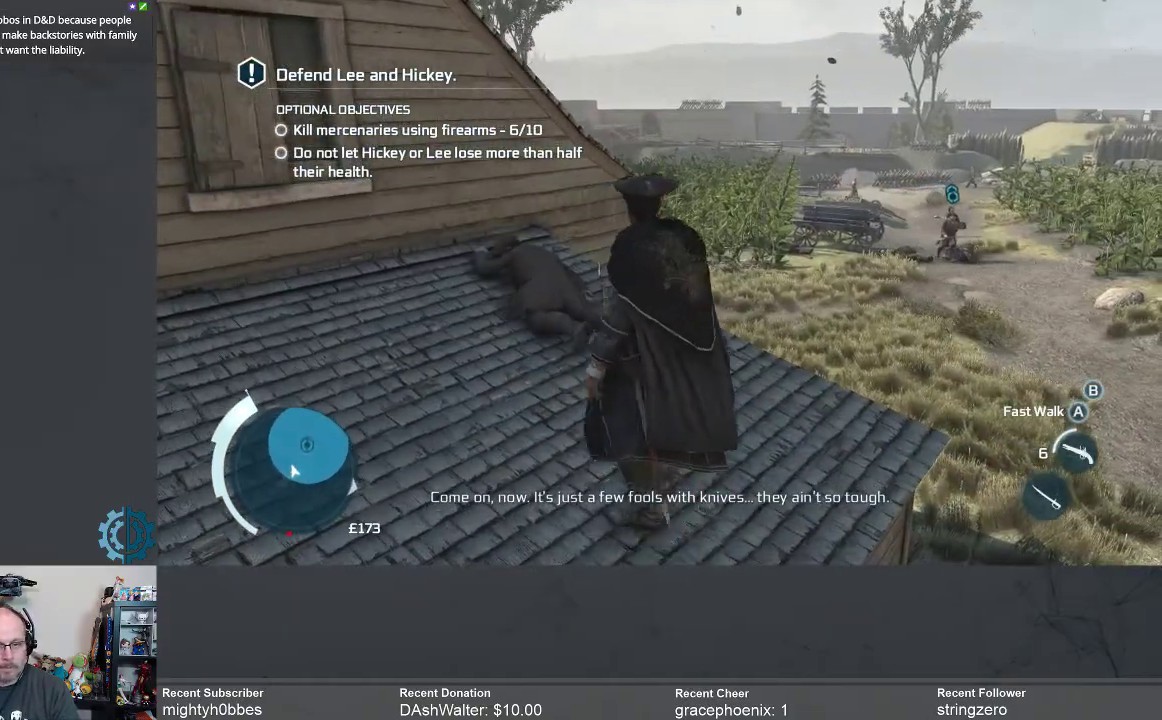
{"buttons": ["A", "R2"], "left_stick": "up", "right_stick": "center", "events": [[167, "R2", "down"], [200, "A", "down"]]}
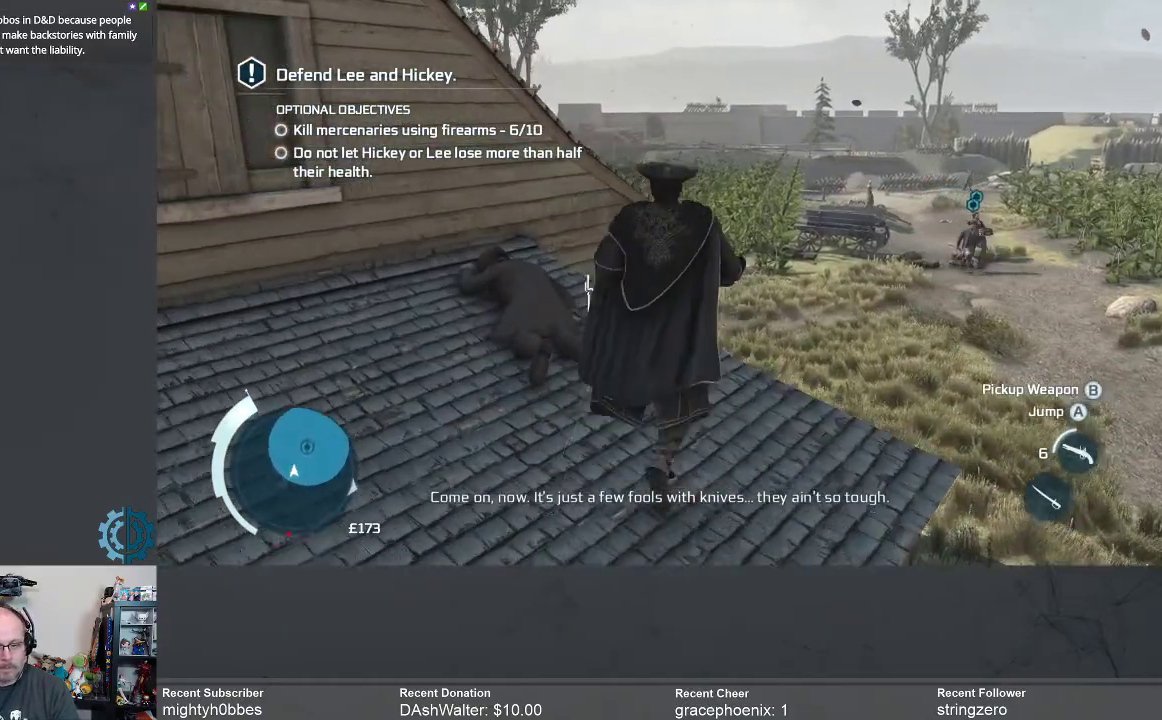
{"buttons": ["A", "R2"], "left_stick": "up", "right_stick": "center", "events": []}
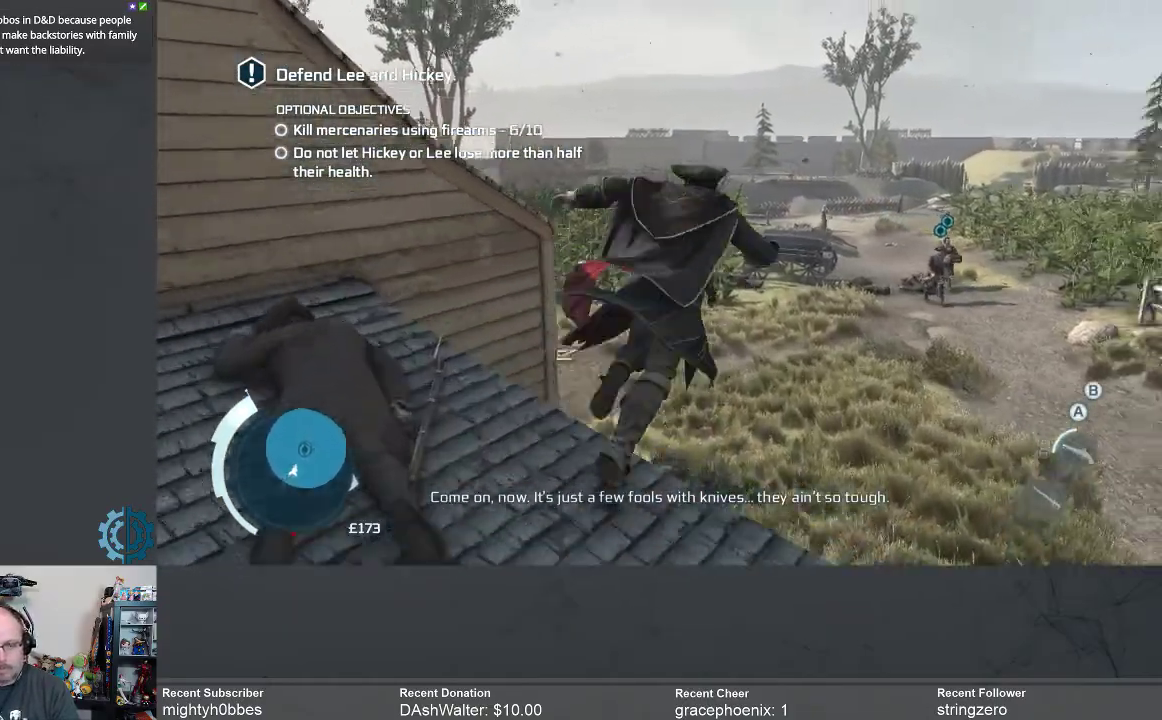
{"buttons": [], "left_stick": "center", "right_stick": "center", "events": [[167, "left_stick", "up-right"], [200, "A", "up"], [200, "R2", "up"], [267, "left_stick", "center"]]}
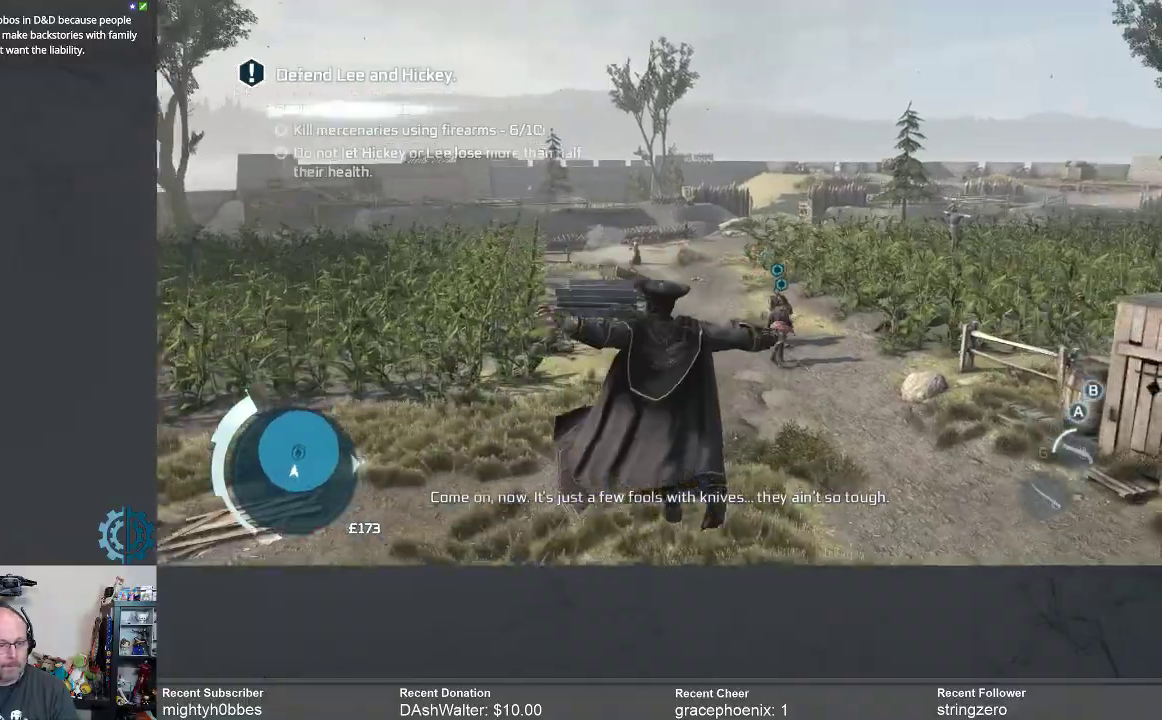
{"buttons": [], "left_stick": "up", "right_stick": "center", "events": [[167, "left_stick", "up"], [367, "A", "down"], [433, "A", "up"]]}
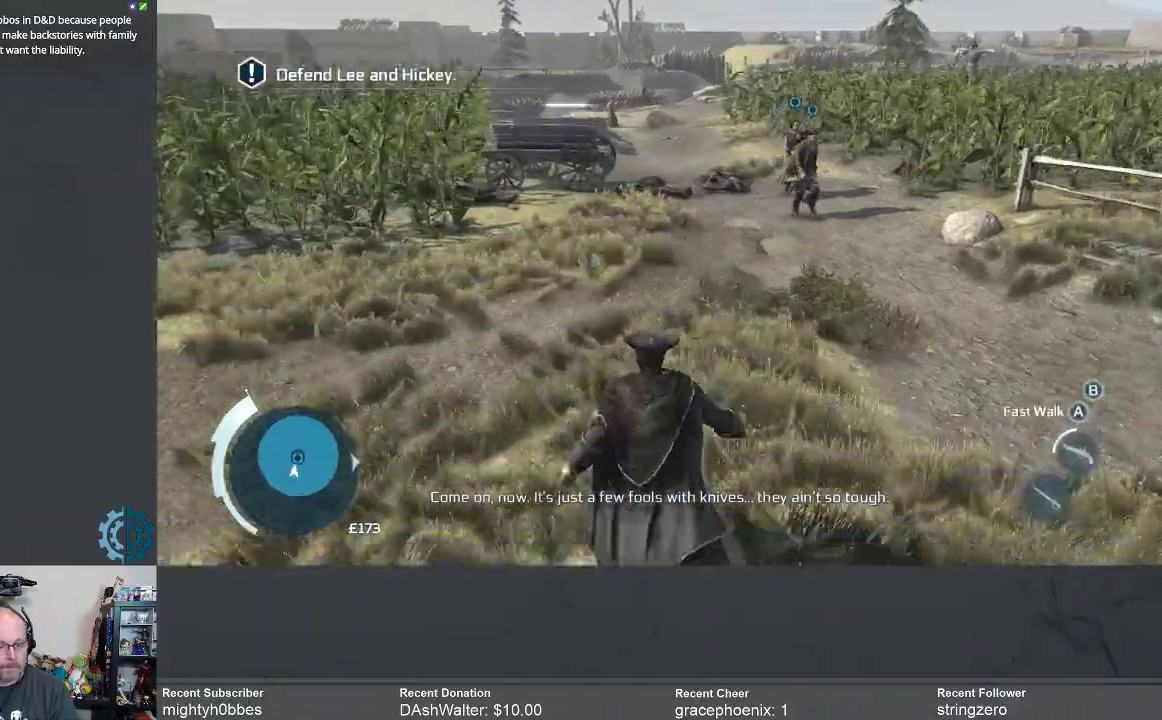
{"buttons": [], "left_stick": "up", "right_stick": "center", "events": []}
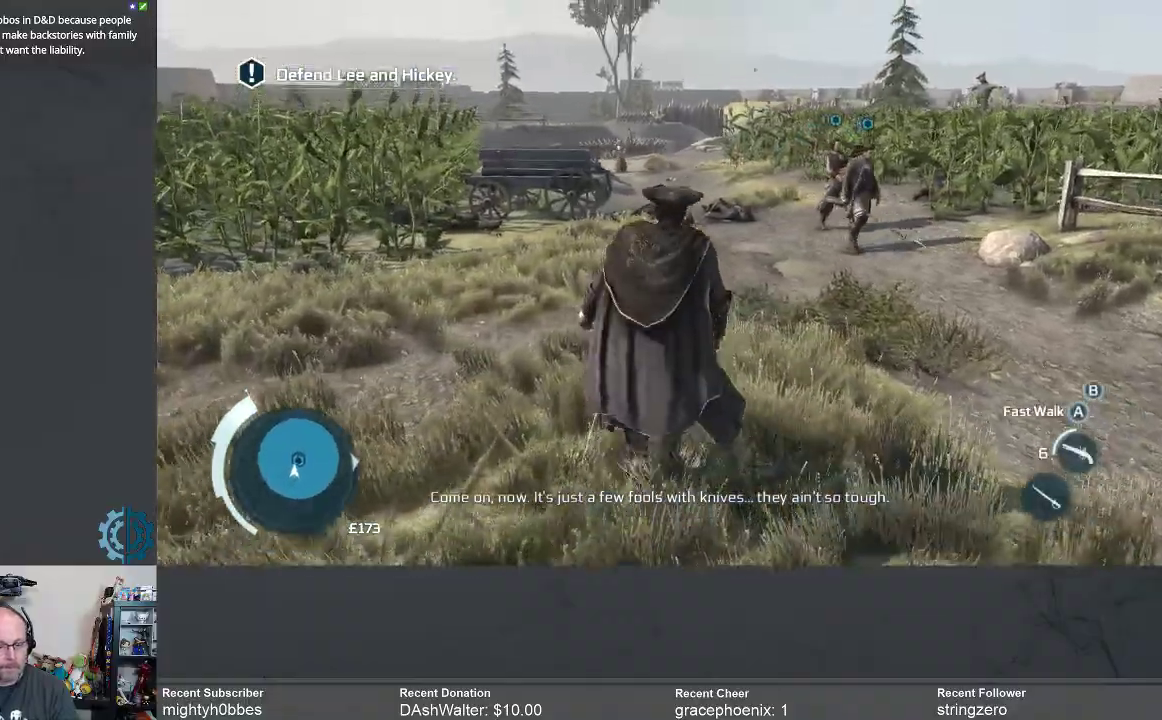
{"buttons": [], "left_stick": "left", "right_stick": "center", "events": [[67, "right_stick", "right"], [167, "left_stick", "center"], [267, "right_stick", "center"], [467, "left_stick", "left"]]}
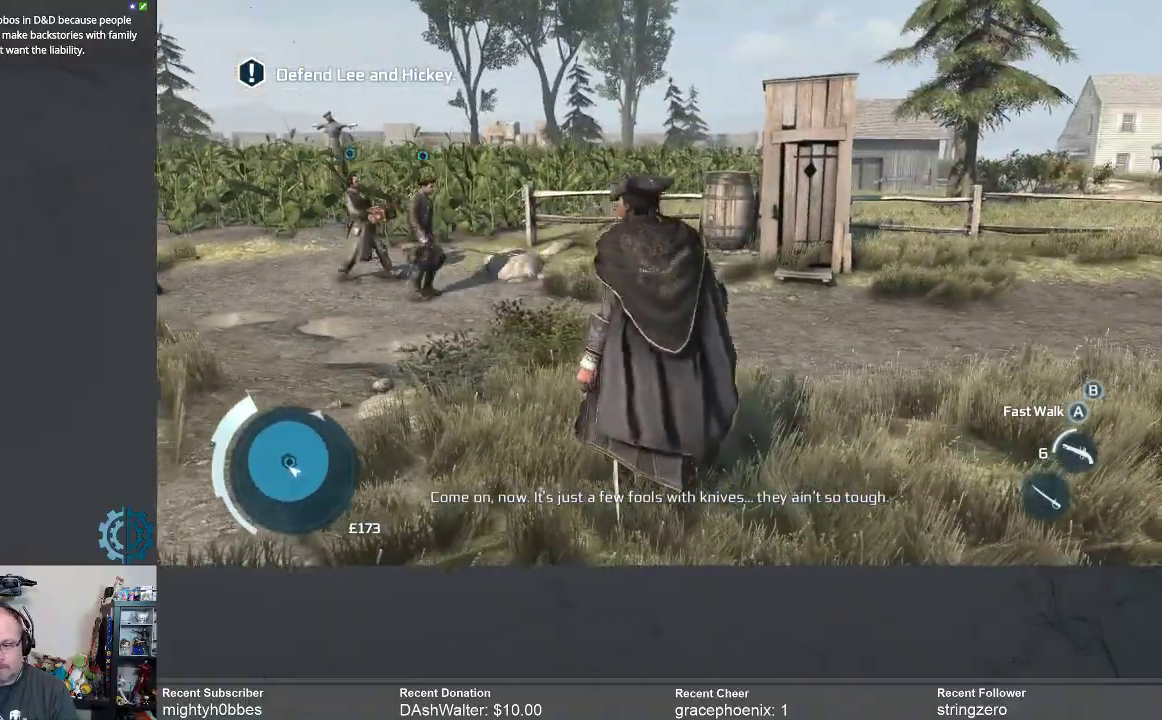
{"buttons": [], "left_stick": "center", "right_stick": "down-right", "events": [[33, "right_stick", "down-right"], [267, "left_stick", "center"]]}
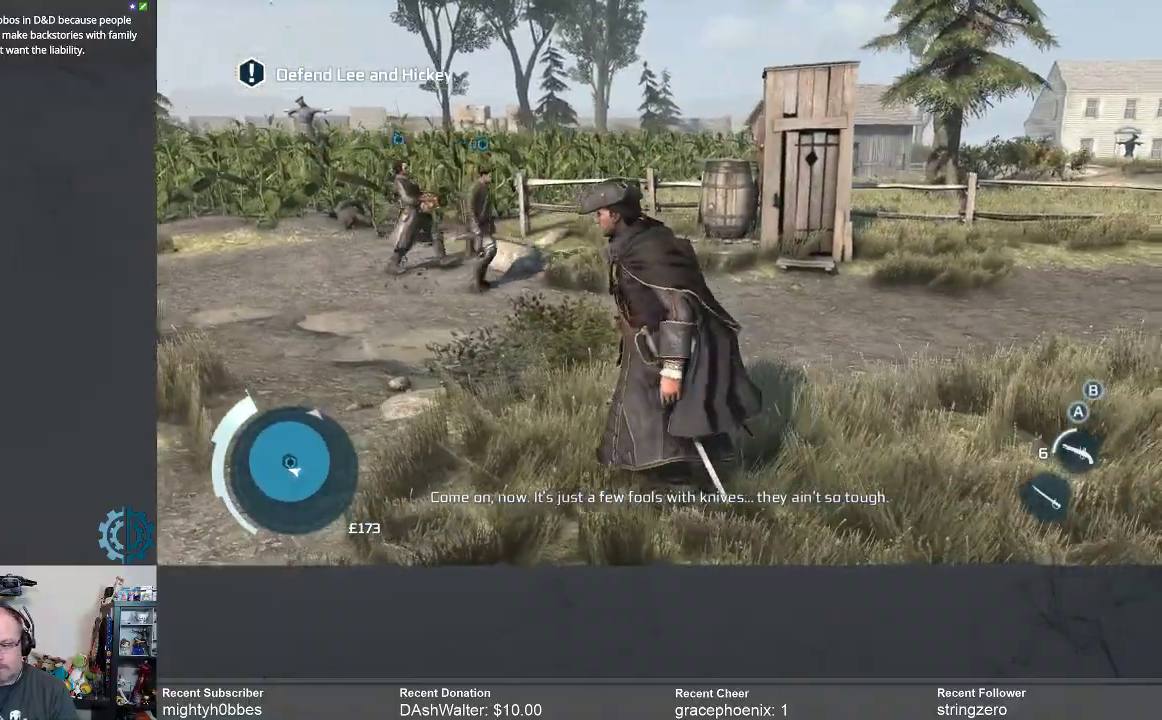
{"buttons": [], "left_stick": "left", "right_stick": "center", "events": [[100, "left_stick", "left"], [167, "right_stick", "center"]]}
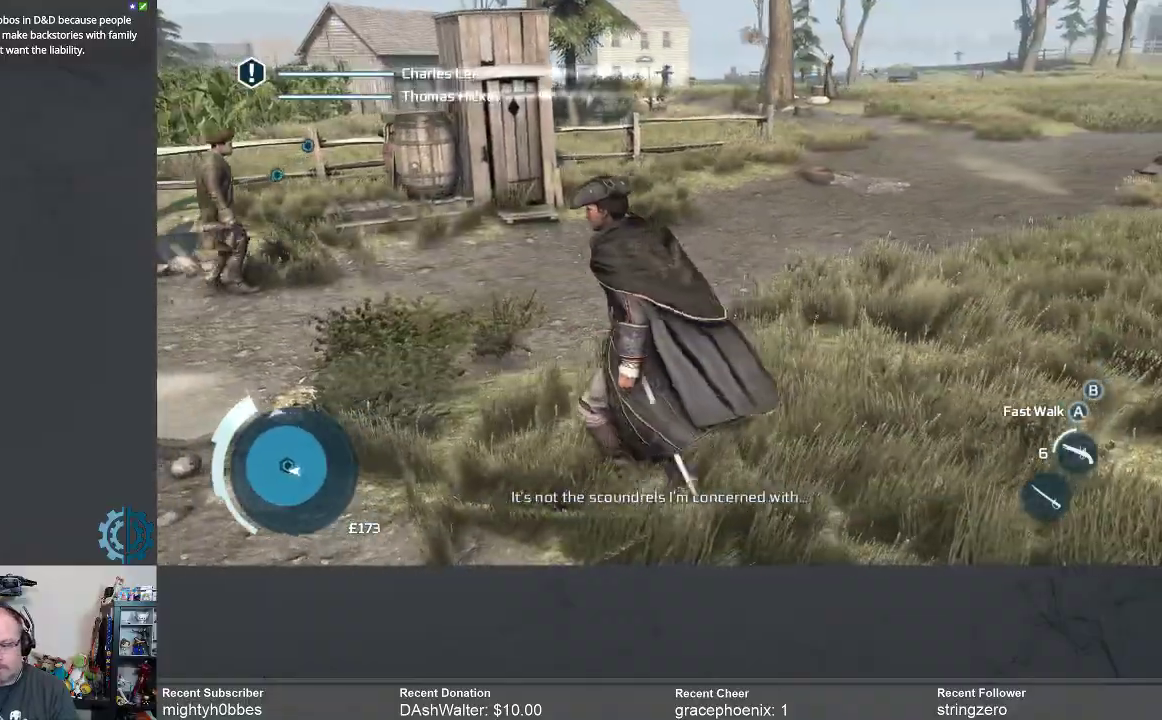
{"buttons": [], "left_stick": "up-left", "right_stick": "center", "events": [[433, "left_stick", "up-left"]]}
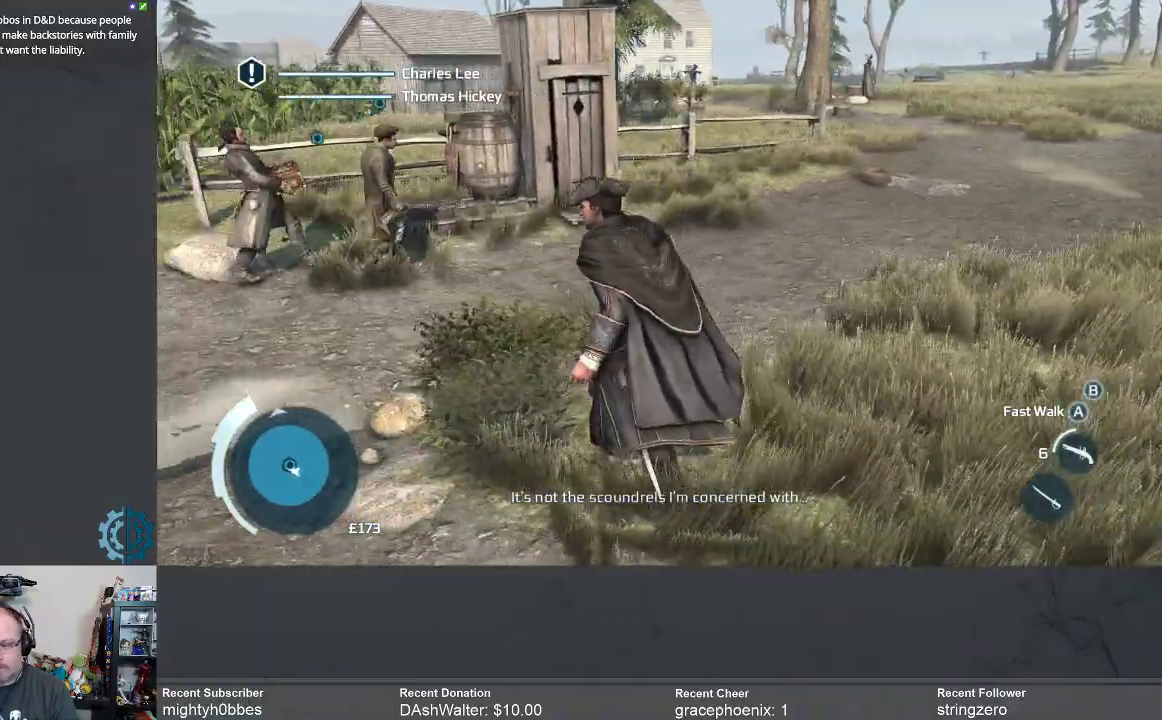
{"buttons": [], "left_stick": "center", "right_stick": "center", "events": [[233, "left_stick", "center"]]}
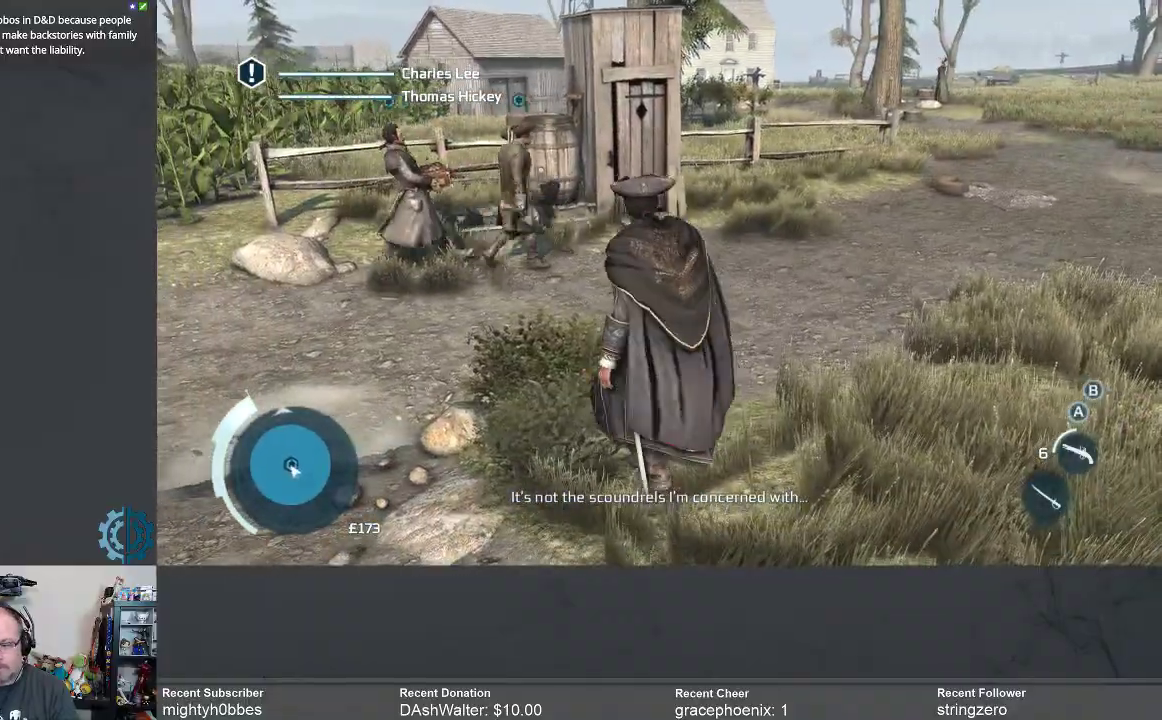
{"buttons": [], "left_stick": "up-left", "right_stick": "center", "events": [[167, "right_stick", "right"], [367, "left_stick", "up-left"], [367, "right_stick", "center"]]}